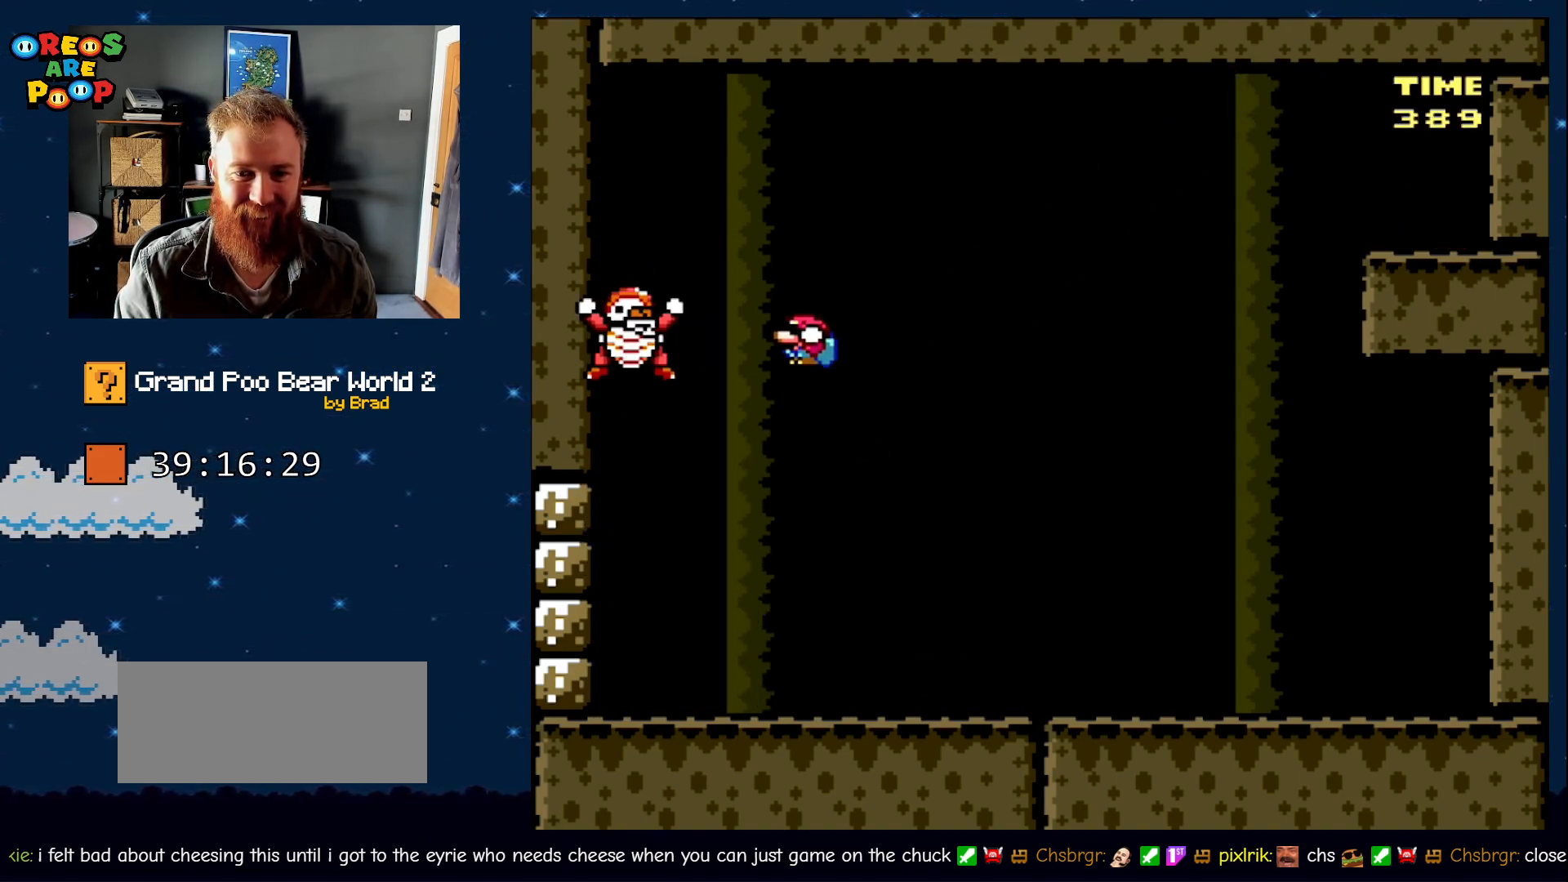
Gameplay with a controller (Nintendo layout); each line is a JSON object with the inputs held at the frame after it. "events" lists button and stick changes between this image and that frame as [ms after this image, input, new state], when the widget could be followed in between. Not read: L1 L3 R1 R3 SELECT.
{"buttons": ["B", "Y", "DPAD_DOWN", "DPAD_LEFT"], "events": [[267, "DPAD_DOWN", "down"]]}
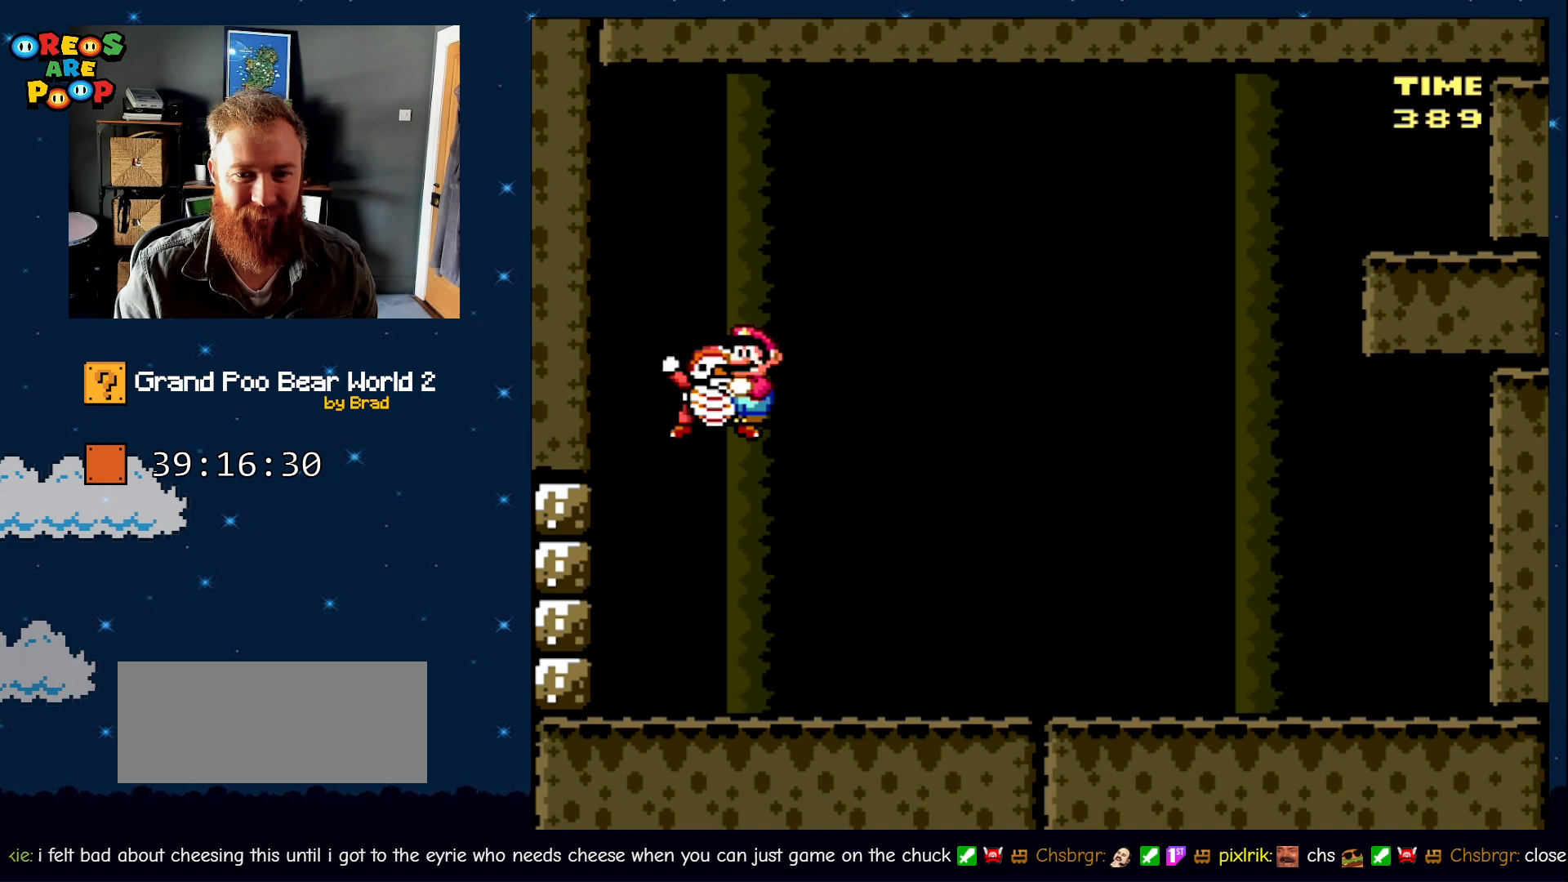
{"buttons": ["Y", "DPAD_RIGHT"], "events": [[17, "DPAD_LEFT", "up"], [50, "DPAD_DOWN", "up"], [67, "B", "up"], [117, "DPAD_RIGHT", "down"], [133, "Y", "up"], [317, "Y", "down"], [383, "B", "down"], [450, "B", "up"]]}
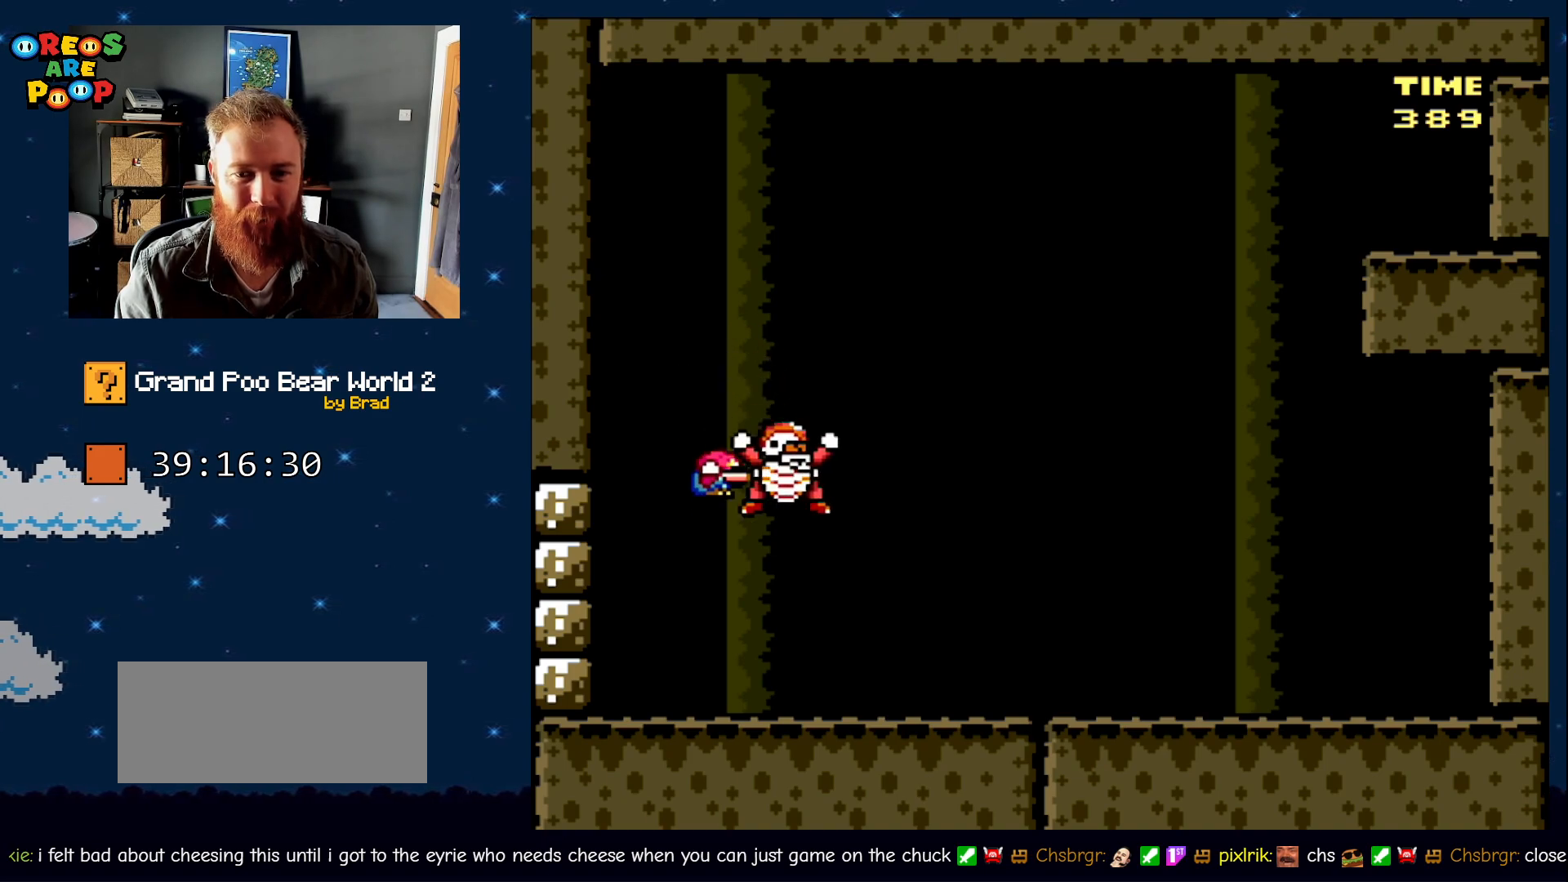
{"buttons": ["B", "Y", "DPAD_RIGHT"], "events": [[200, "B", "down"], [283, "B", "up"], [500, "B", "down"]]}
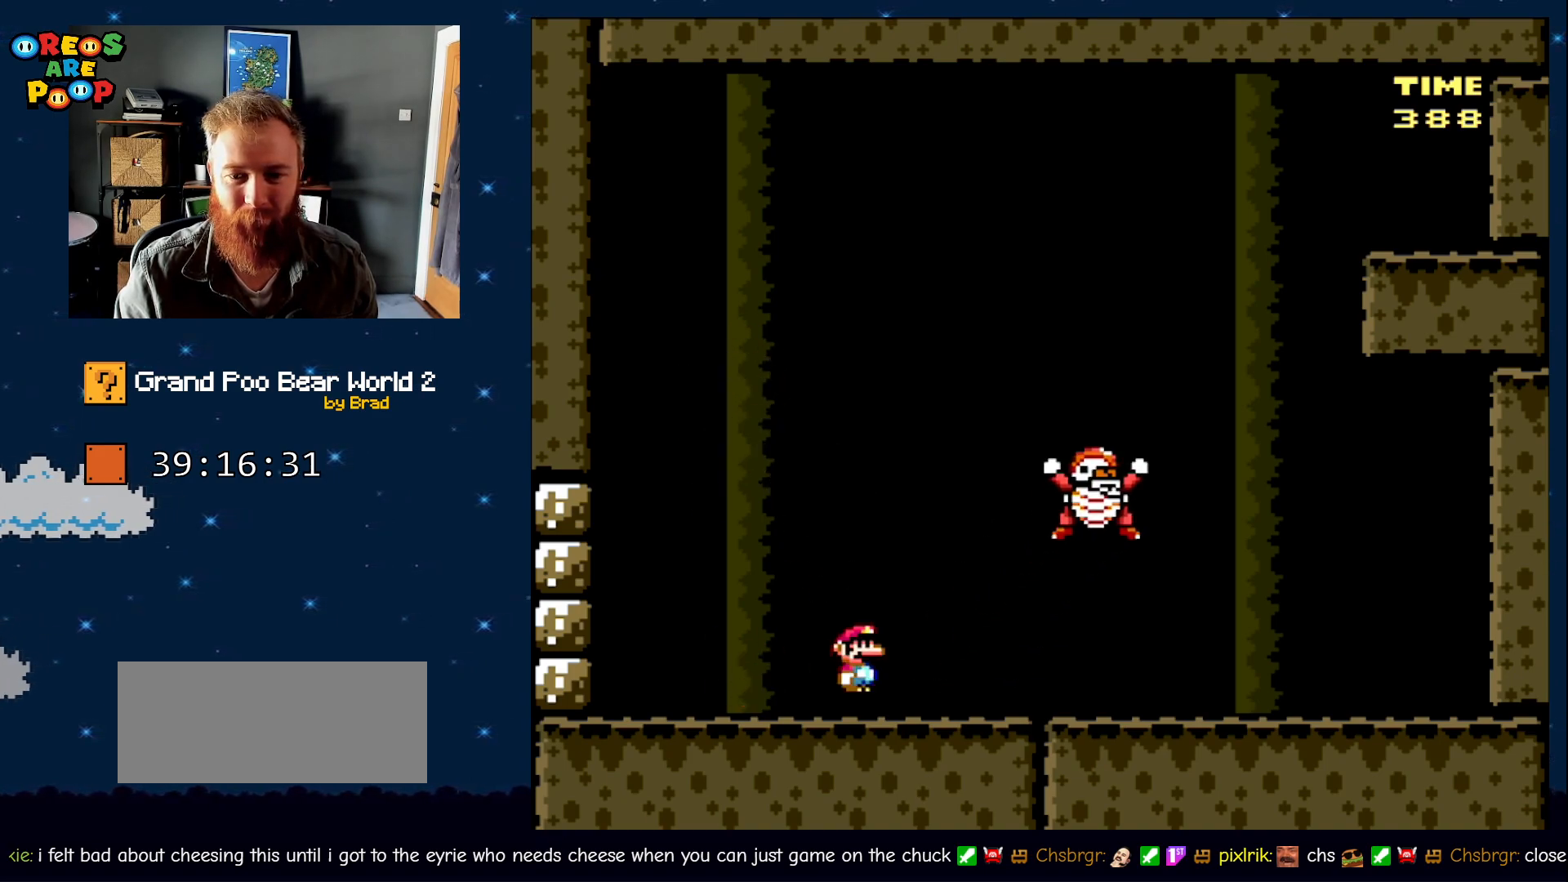
{"buttons": ["B", "Y", "DPAD_RIGHT"], "events": [[300, "DPAD_DOWN", "down"], [417, "DPAD_DOWN", "up"]]}
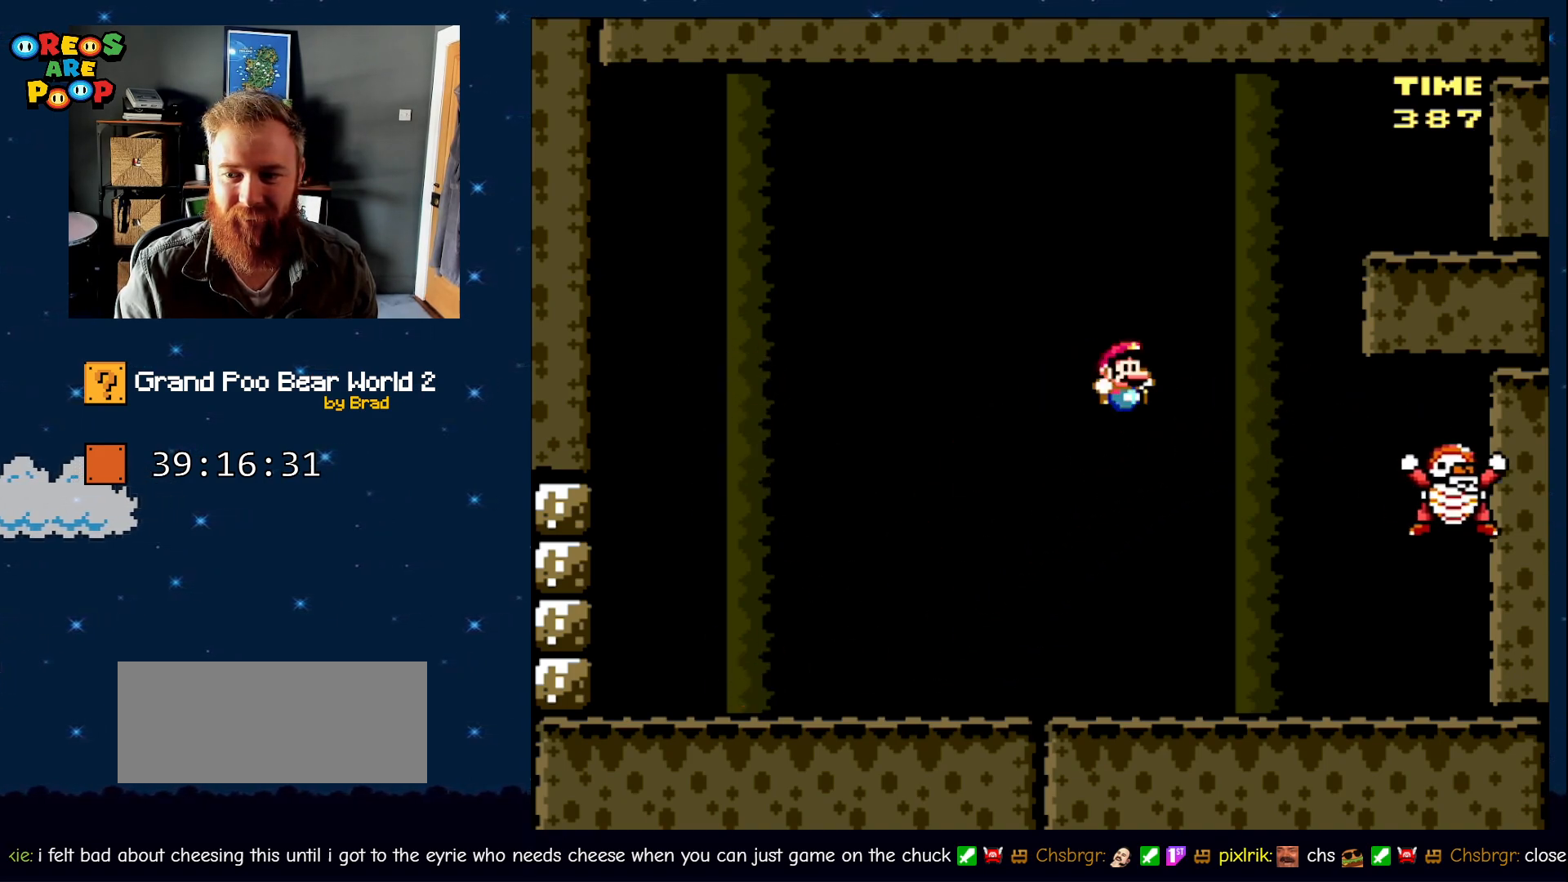
{"buttons": ["B", "Y", "DPAD_LEFT"], "events": [[333, "DPAD_DOWN", "down"], [333, "DPAD_RIGHT", "up"], [350, "DPAD_LEFT", "down"], [400, "DPAD_DOWN", "up"]]}